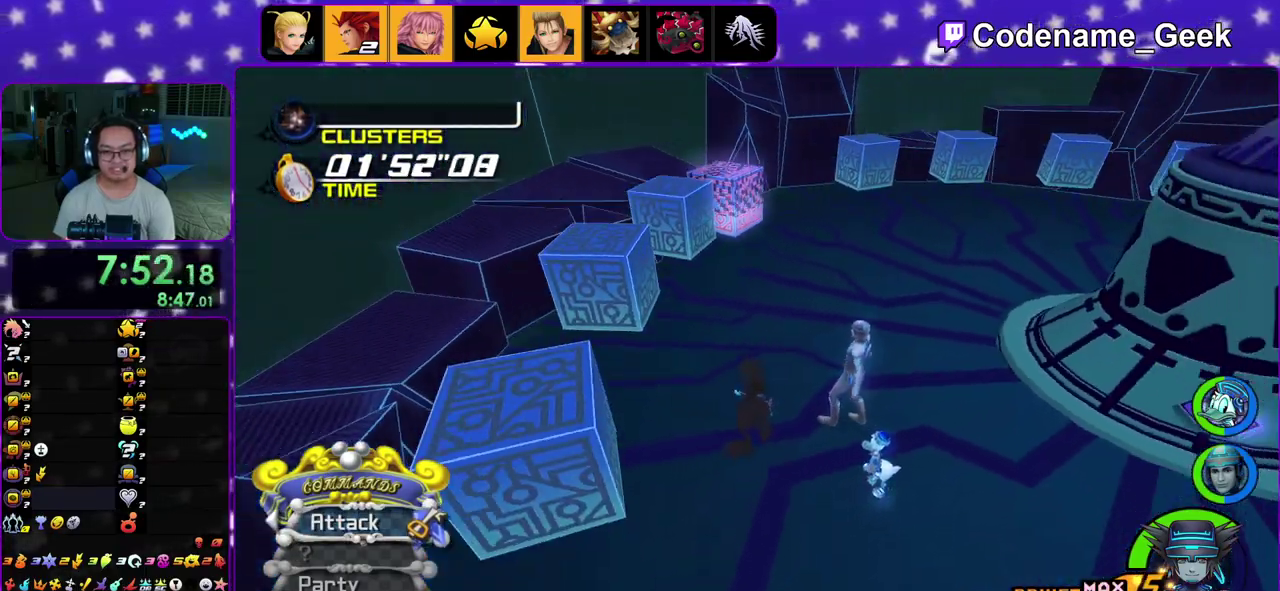
Gameplay with a controller (Nintendo layout); each line is a JSON object with the inputs held at the frame after it (dt_ms = milliseconds from this image to that frame). "events" lists button and stick changes between this image and that frame as [ms after this image, input, new state], when the widget could be followed in between. This overlay highlights the sticks when they move; stick clicks (L3 R3) are not distinguishable. Not read: L3 R3.
{"dt_ms": 700, "buttons": [], "left_stick": "up-right", "right_stick": "right", "events": [[683, "left_stick", "up-right"]]}
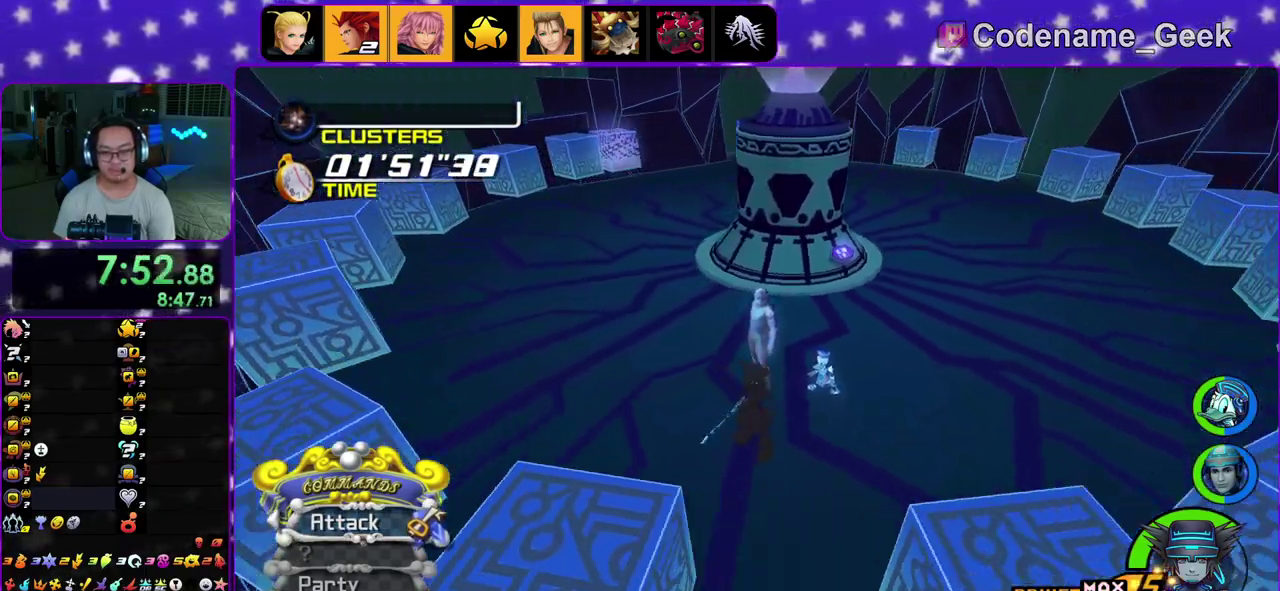
{"dt_ms": 300, "buttons": [], "left_stick": "center", "right_stick": "right", "events": [[150, "left_stick", "center"]]}
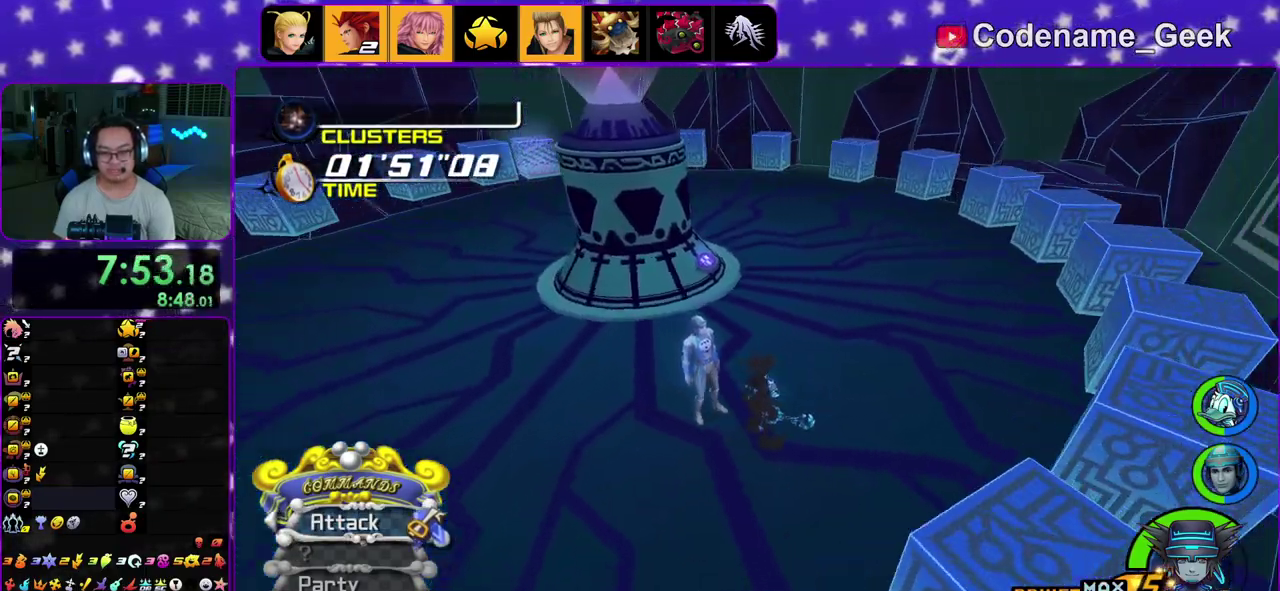
{"dt_ms": 600, "buttons": [], "left_stick": "center", "right_stick": "right", "events": []}
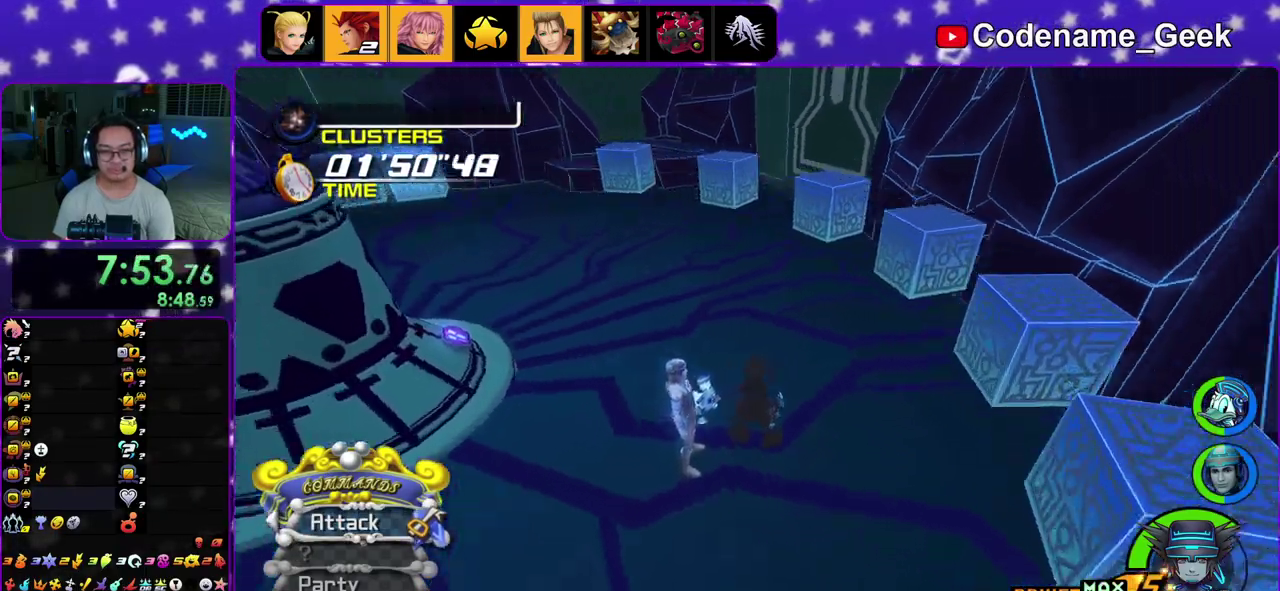
{"dt_ms": 400, "buttons": [], "left_stick": "center", "right_stick": "right", "events": []}
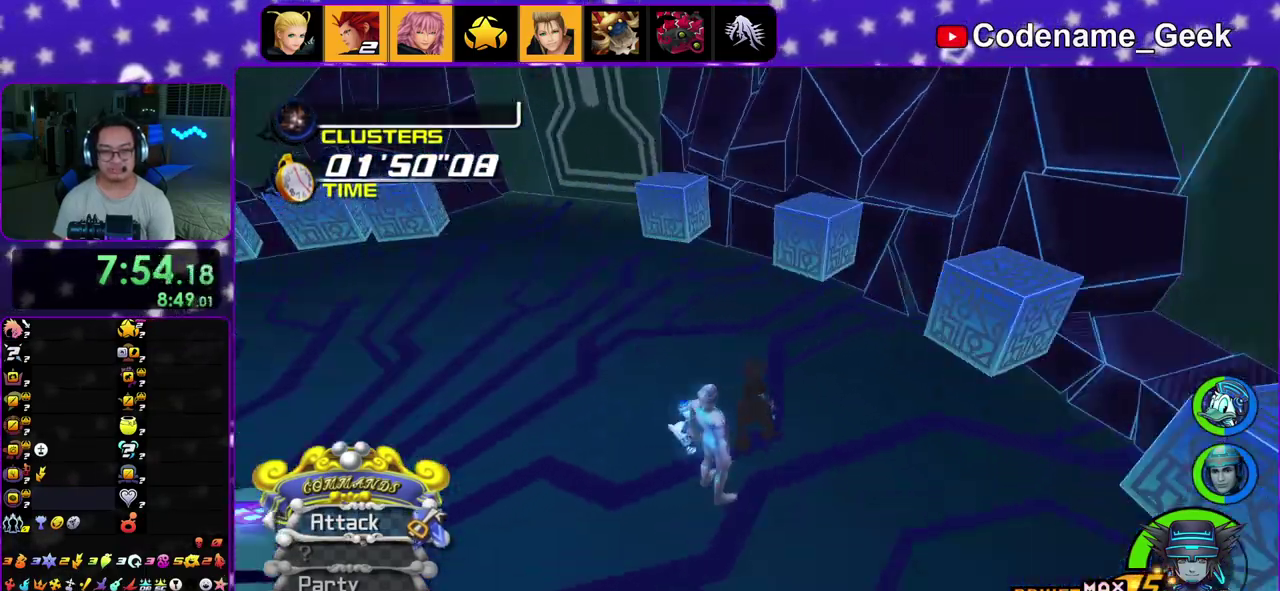
{"dt_ms": 600, "buttons": [], "left_stick": "right", "right_stick": "right", "events": [[500, "left_stick", "down"], [583, "left_stick", "right"]]}
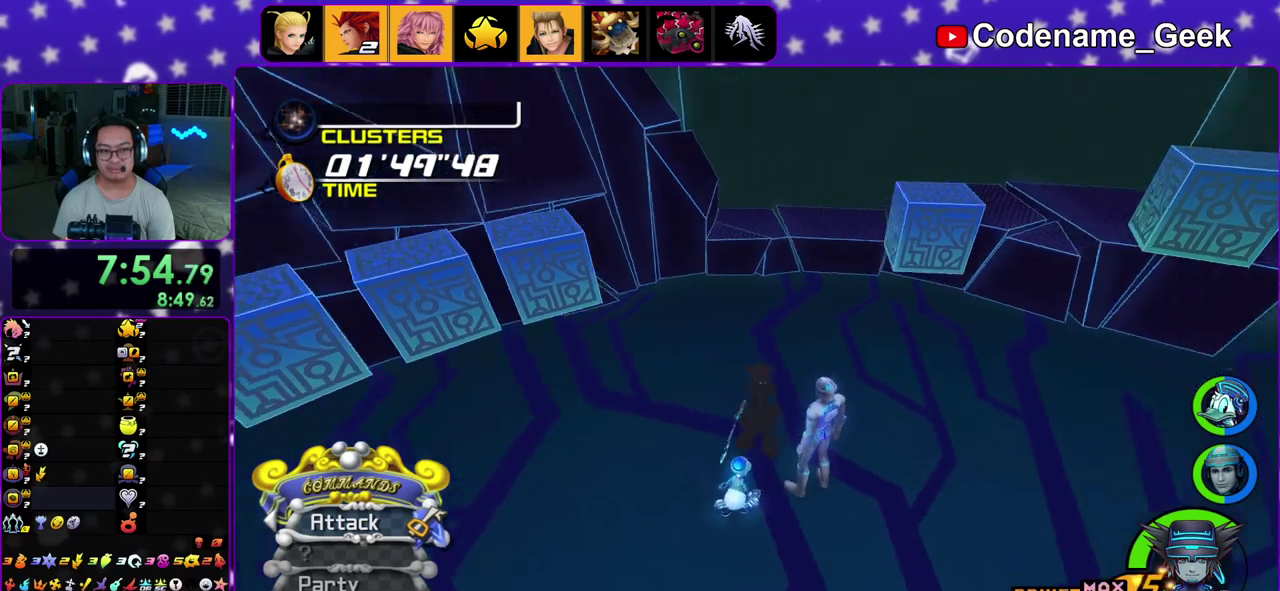
{"dt_ms": 400, "buttons": [], "left_stick": "up", "right_stick": "center", "events": [[67, "left_stick", "up-right"], [183, "left_stick", "up"], [250, "left_stick", "up-right"], [350, "right_stick", "center"], [400, "left_stick", "up"]]}
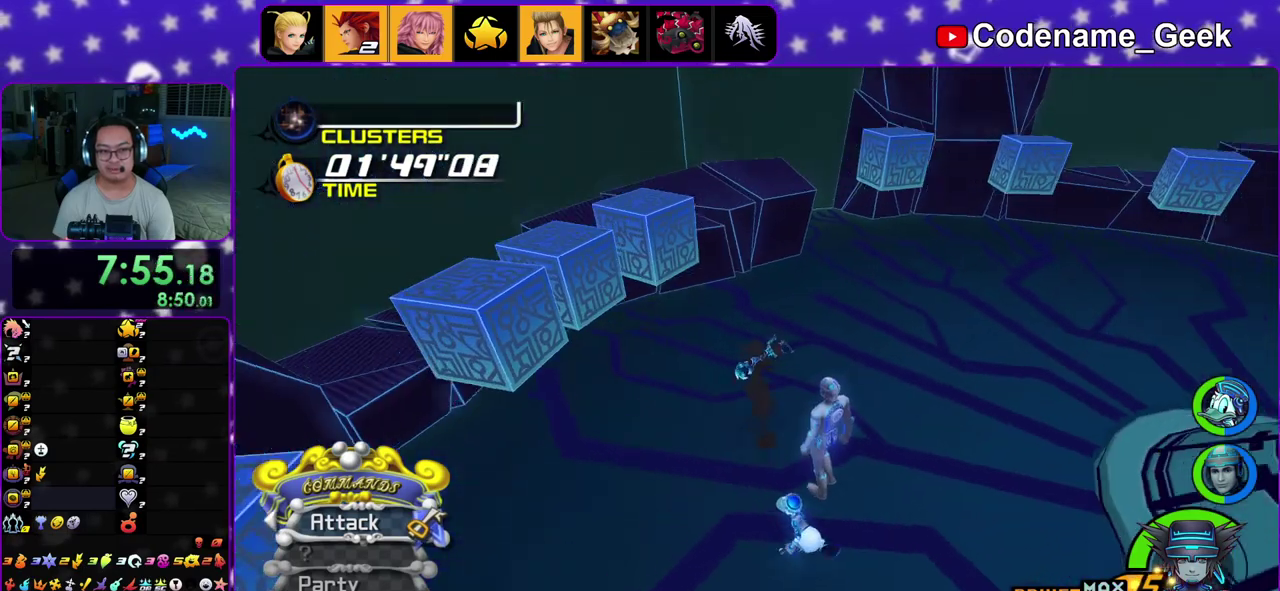
{"dt_ms": 400, "buttons": ["Y"], "left_stick": "up-right", "right_stick": "center", "events": [[17, "B", "down"], [100, "B", "up"], [100, "left_stick", "up-right"], [183, "B", "down"], [283, "B", "up"], [283, "Y", "down"]]}
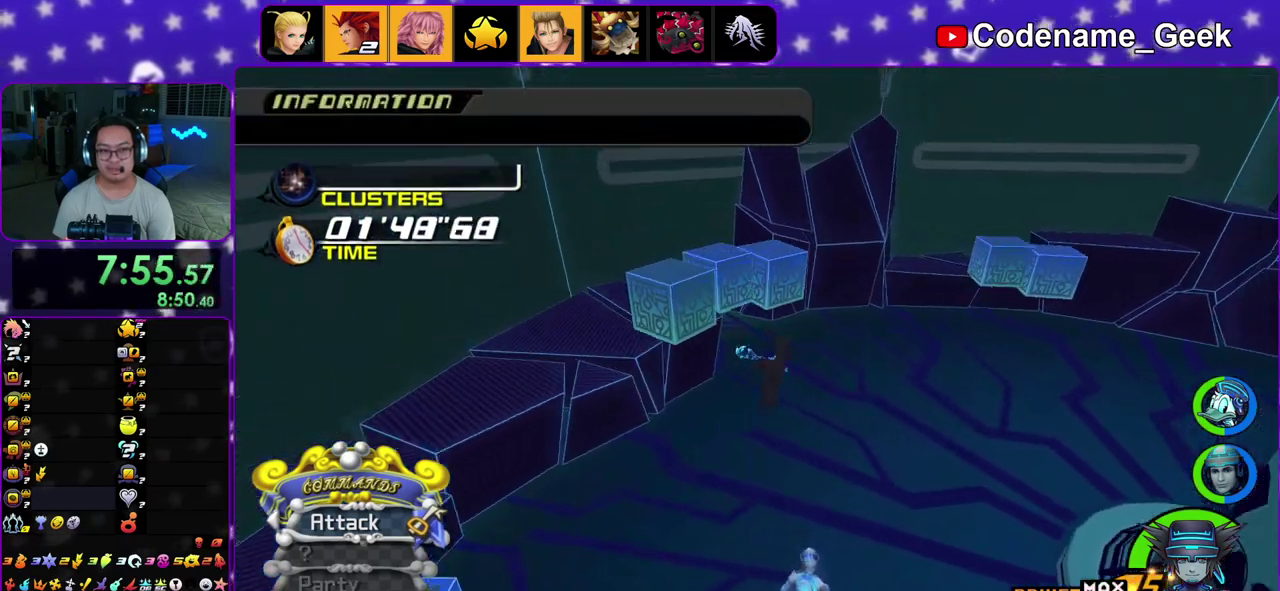
{"dt_ms": 600, "buttons": [], "left_stick": "center", "right_stick": "center"}
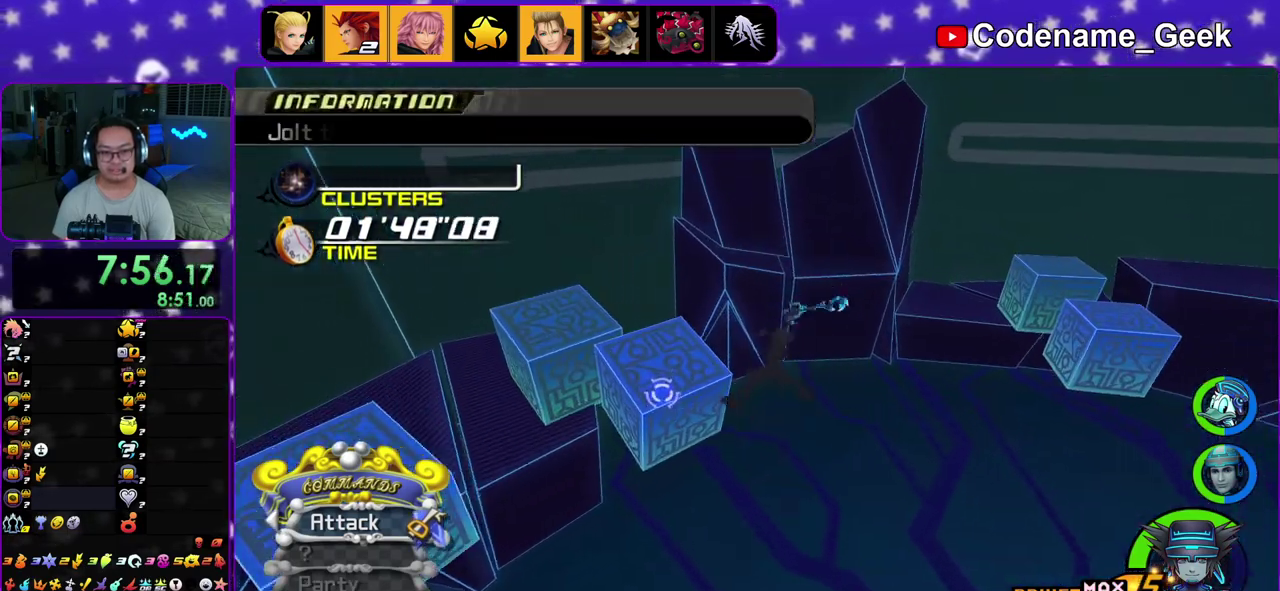
{"dt_ms": 300, "buttons": ["A"], "left_stick": "center", "right_stick": "down-left"}
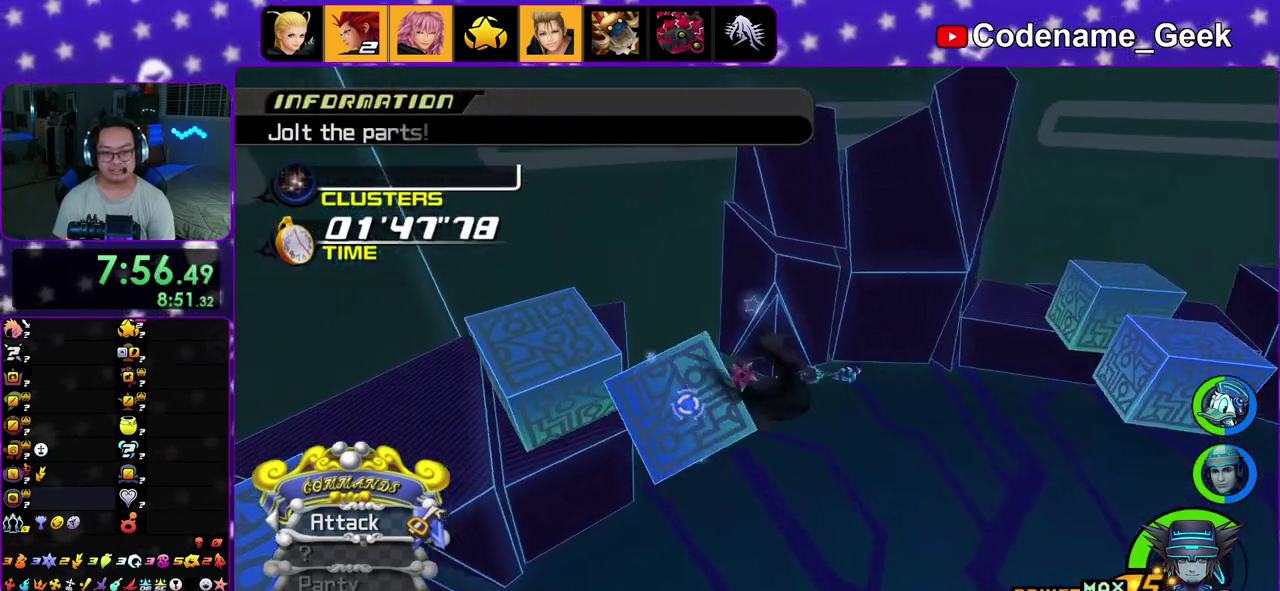
{"dt_ms": 700, "buttons": ["START"], "left_stick": "center", "right_stick": "center"}
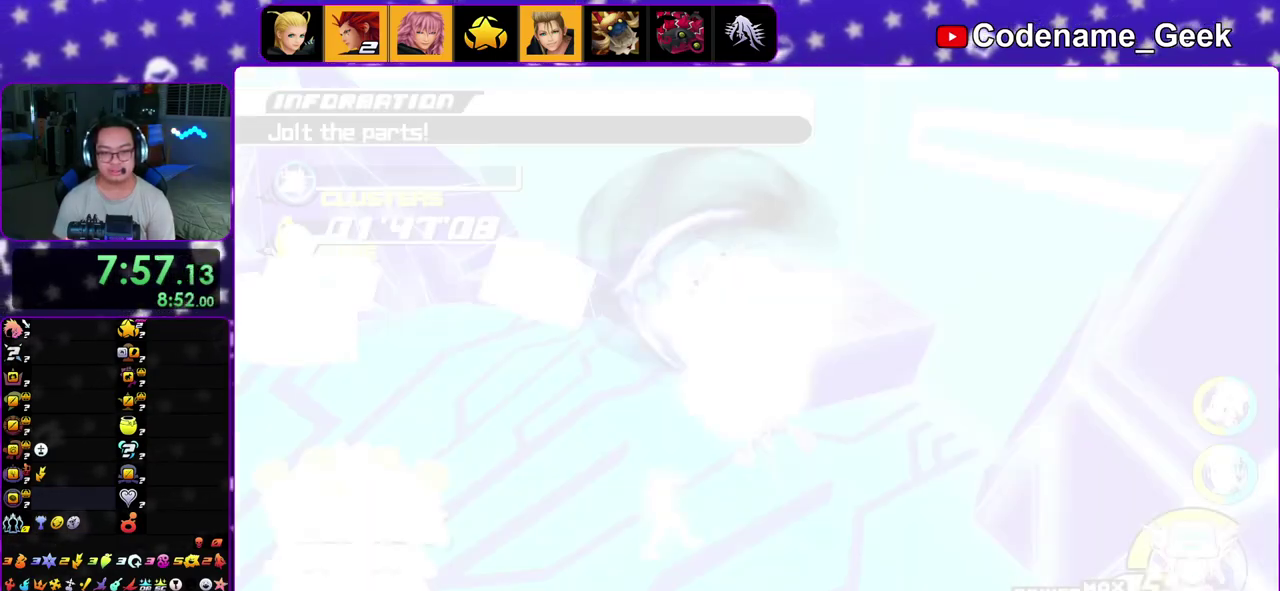
{"dt_ms": 300, "buttons": [], "left_stick": "down-right", "right_stick": "right"}
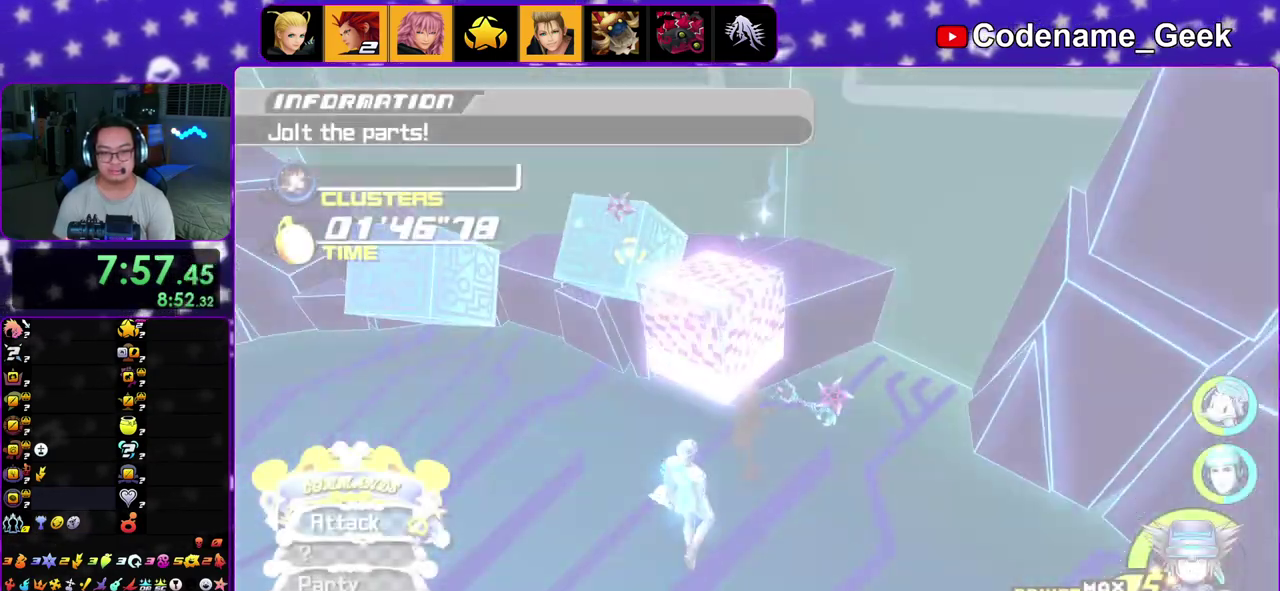
{"dt_ms": 800, "buttons": [], "left_stick": "up", "right_stick": "center", "events": [[150, "left_stick", "right"], [267, "right_stick", "center"], [350, "left_stick", "up-right"], [367, "B", "down"], [483, "B", "up"], [600, "B", "down"], [767, "B", "up"], [783, "left_stick", "up"]]}
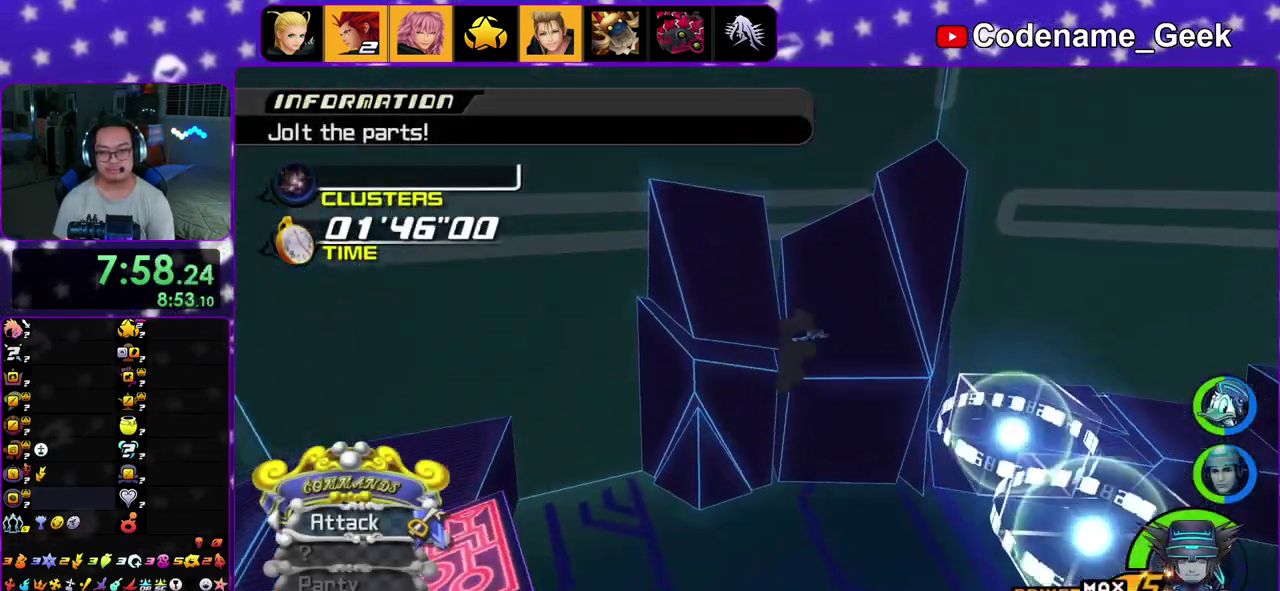
{"dt_ms": 400, "buttons": ["Y"], "left_stick": "up", "right_stick": "center", "events": [[100, "Y", "down"]]}
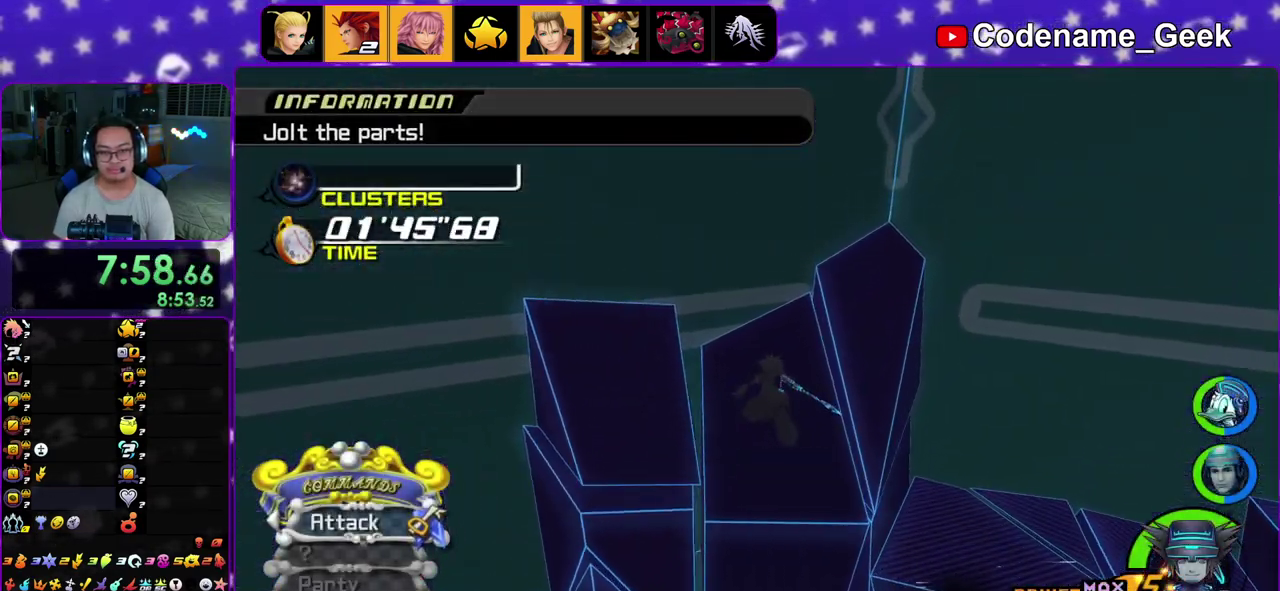
{"dt_ms": 500, "buttons": ["Y"], "left_stick": "up", "right_stick": "center", "events": [[133, "left_stick", "up-right"], [500, "left_stick", "up"]]}
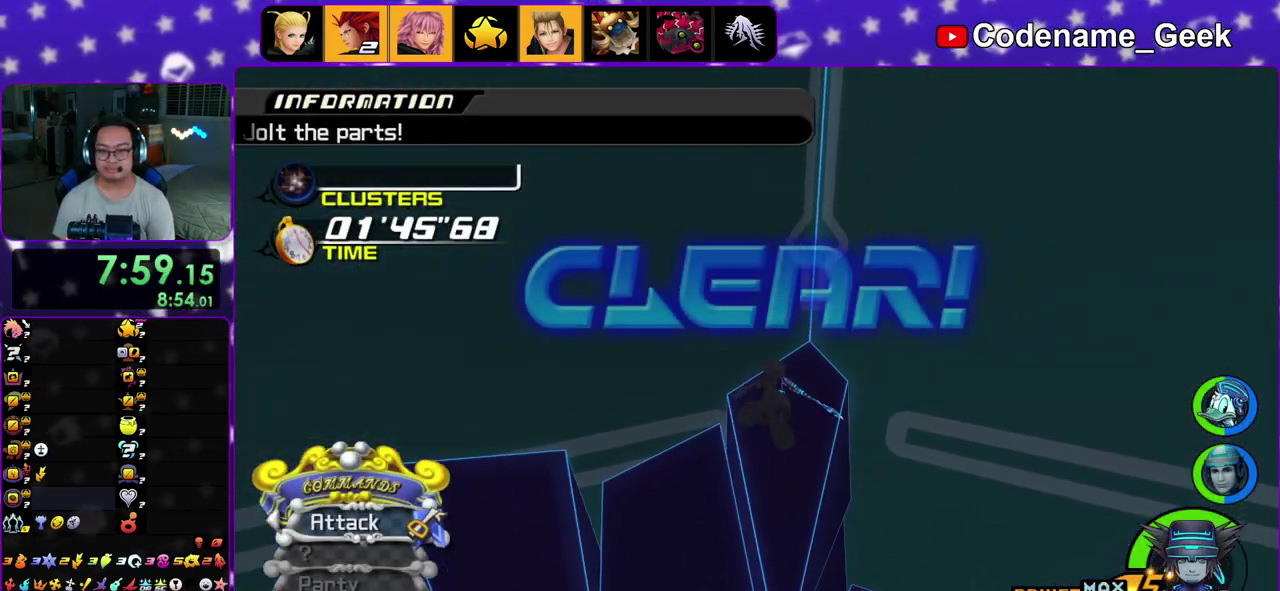
{"dt_ms": 500, "buttons": ["A"], "left_stick": "center", "right_stick": "center", "events": [[133, "Y", "up"], [133, "left_stick", "down"], [217, "left_stick", "center"], [283, "A", "down"], [400, "B", "down"], [483, "B", "up"]]}
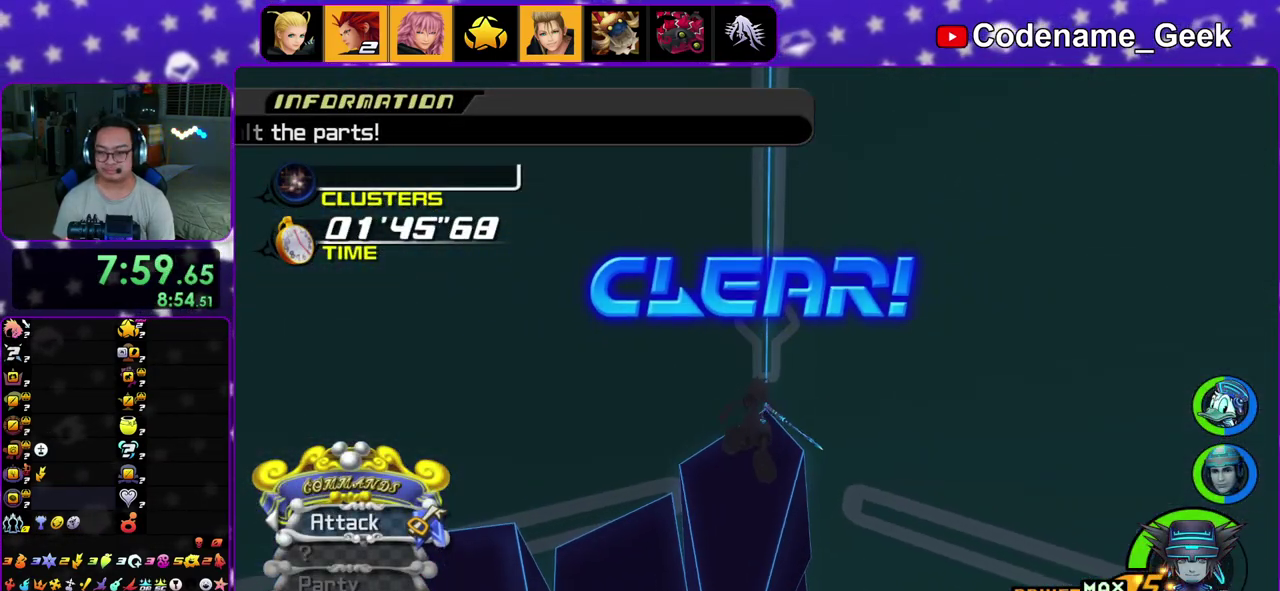
{"dt_ms": 300, "buttons": ["A", "B"], "left_stick": "center", "right_stick": "center", "events": [[50, "A", "up"], [50, "B", "down"], [150, "A", "down"], [150, "B", "up"], [217, "B", "down"]]}
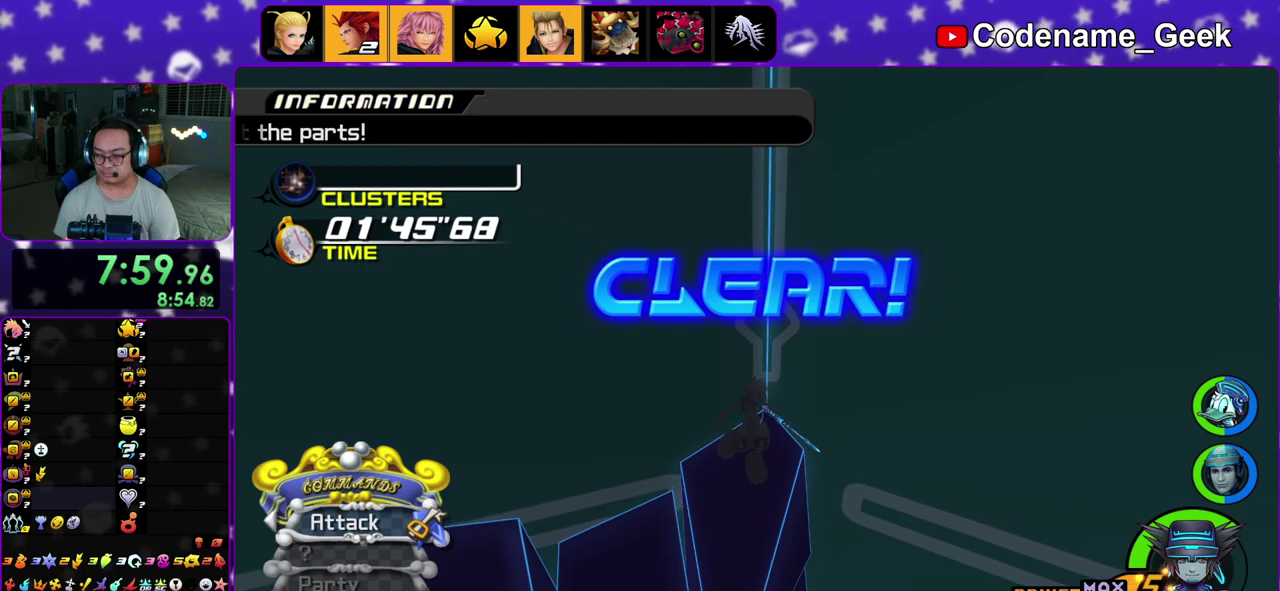
{"dt_ms": 700, "buttons": [], "left_stick": "center", "right_stick": "center", "events": [[33, "A", "up"], [133, "B", "up"], [150, "A", "down"], [183, "B", "down"], [333, "A", "up"], [417, "A", "down"], [417, "B", "up"], [483, "B", "down"], [600, "A", "up"], [700, "B", "up"]]}
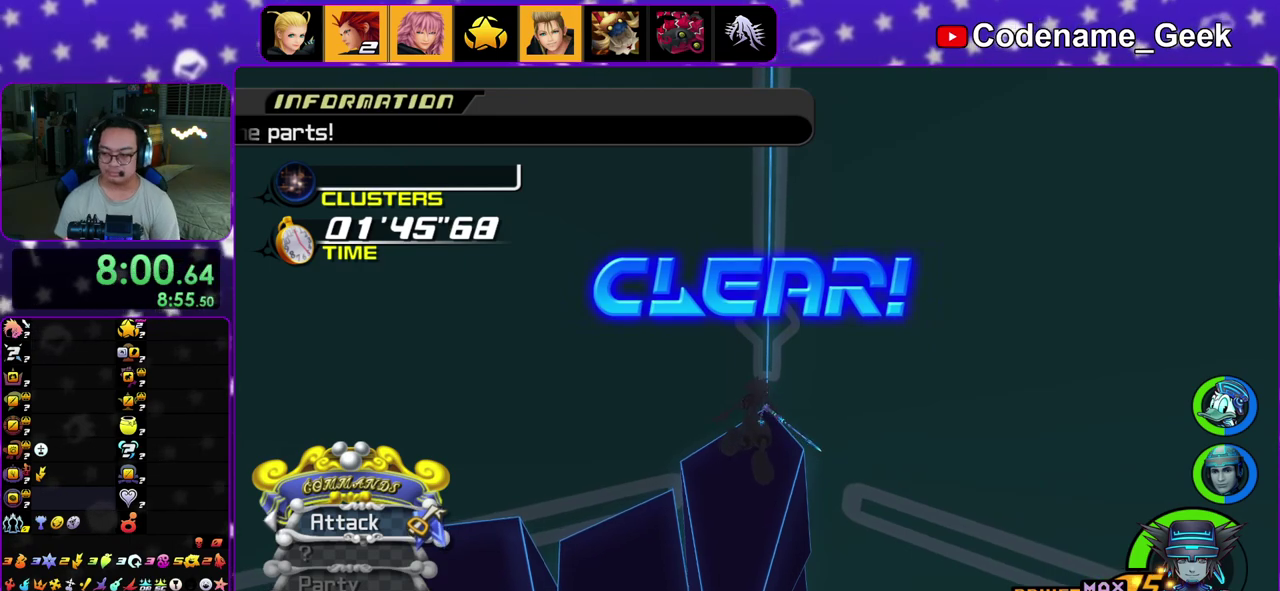
{"dt_ms": 600, "buttons": ["A"], "left_stick": "center", "right_stick": "center", "events": [[50, "B", "down"], [250, "A", "down"], [483, "A", "up"], [550, "A", "down"], [550, "B", "up"]]}
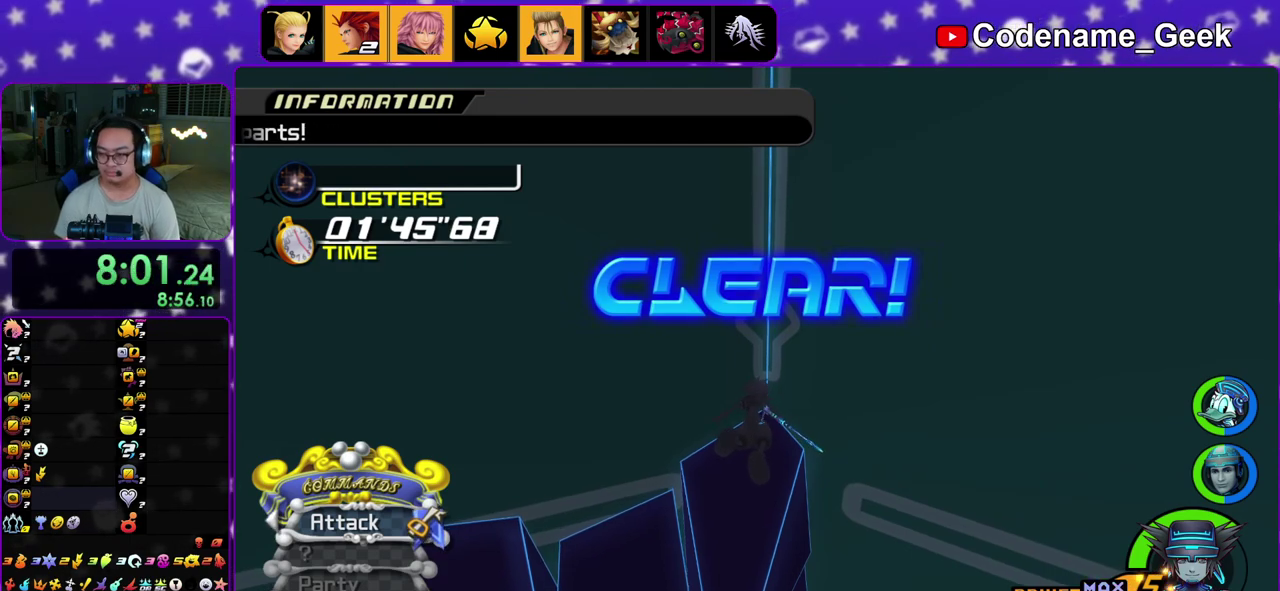
{"dt_ms": 400, "buttons": ["A", "B"], "left_stick": "center", "right_stick": "center", "events": [[33, "A", "up"], [33, "B", "down"], [383, "A", "down"]]}
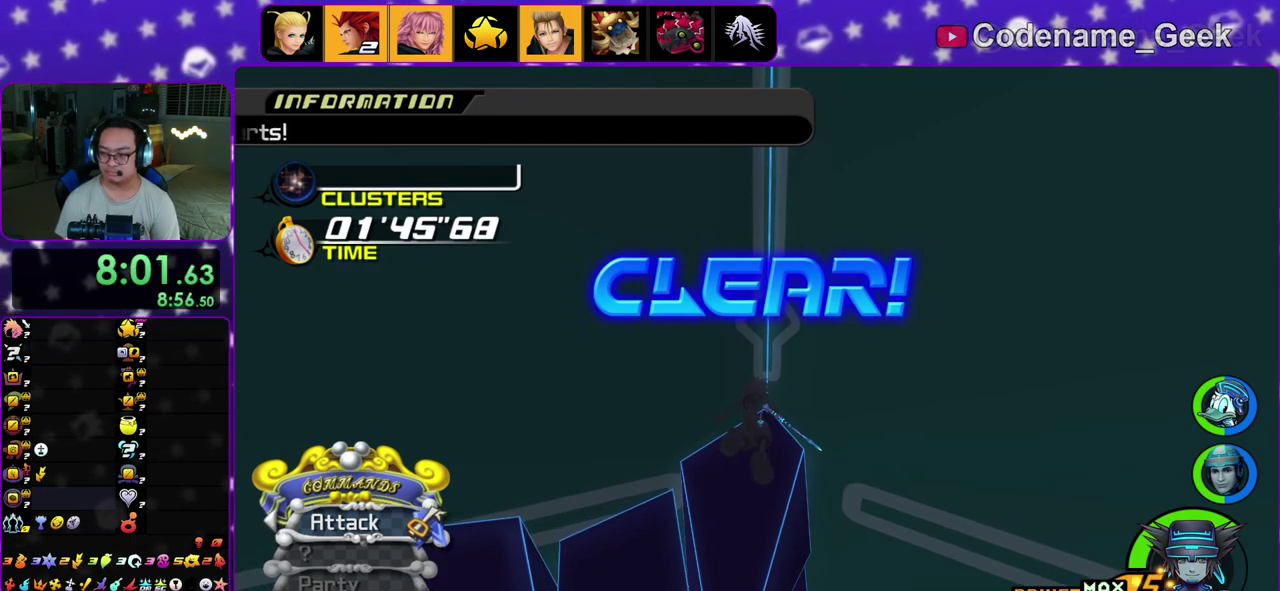
{"dt_ms": 500, "buttons": ["A", "B"], "left_stick": "center", "right_stick": "center"}
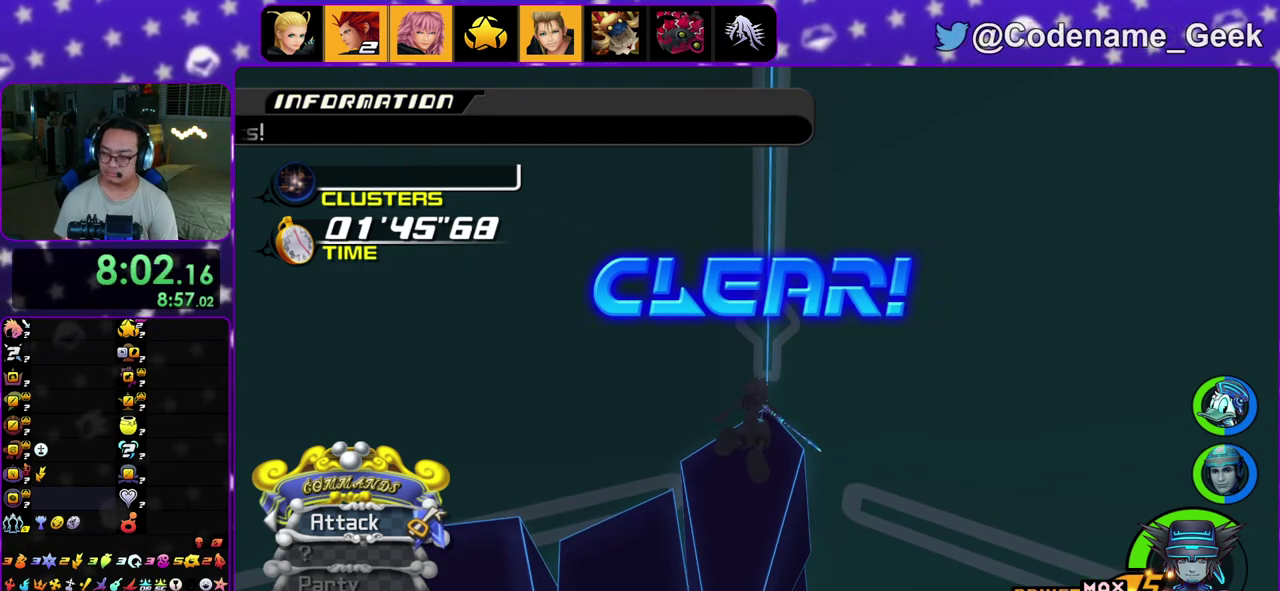
{"dt_ms": 400, "buttons": ["B"], "left_stick": "center", "right_stick": "center"}
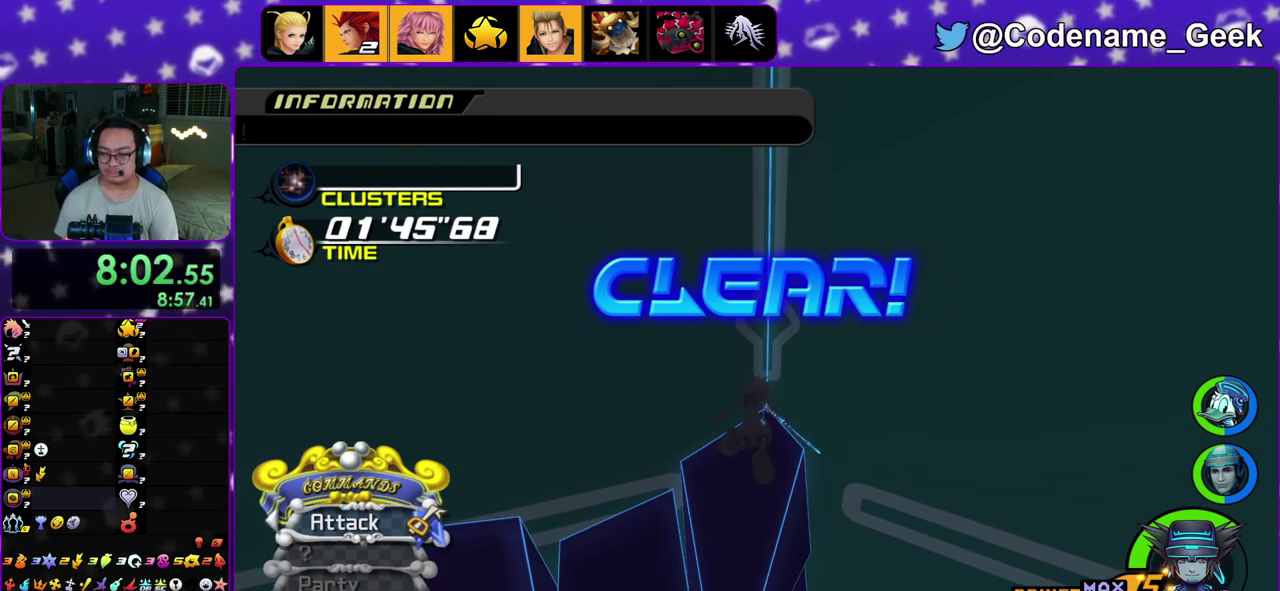
{"dt_ms": 600, "buttons": ["B"], "left_stick": "center", "right_stick": "center"}